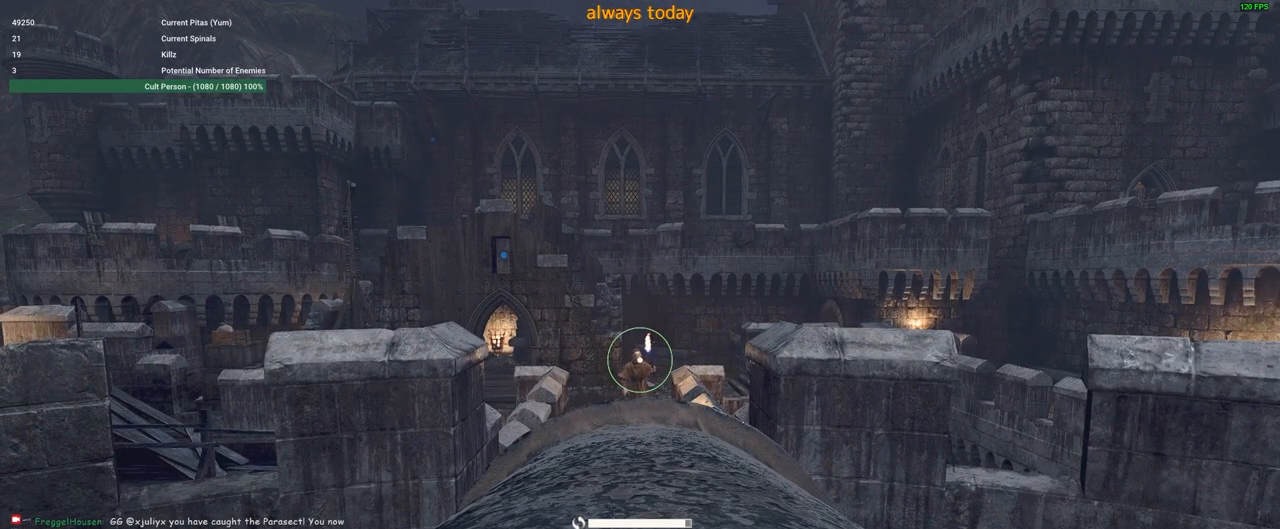
Gameplay with keyboard and mouse; each line is a JSON object with the keys and mouse buttons held at the frame after it. "events" lists presses ("down") and releases ("up") of "1", "2", "3", "4", "5", "a", "alt", "c", "caps_lock", "ctrl", "d", "e", "f", "g", "q", "r", "s", "shift", "space", "t", "tab", "v", "w", "x", "z", "mouse_left", "mouse_wheel" and "mouse_right" between this image and that frame as [ms after this image, input, new state], when the widget could be followed in between. "mouse_left", "mouse_wheel", "mouse_right" = the "left", "wheel", "right" buttons of the "mouse" list. No other keys are recorded. "wheel" means that the mouse wheel is clicked or scrolled. Not read: mouse_move.
{"keys": [], "mouse": ["left"], "events": [[283, "mouse_left", "down"]]}
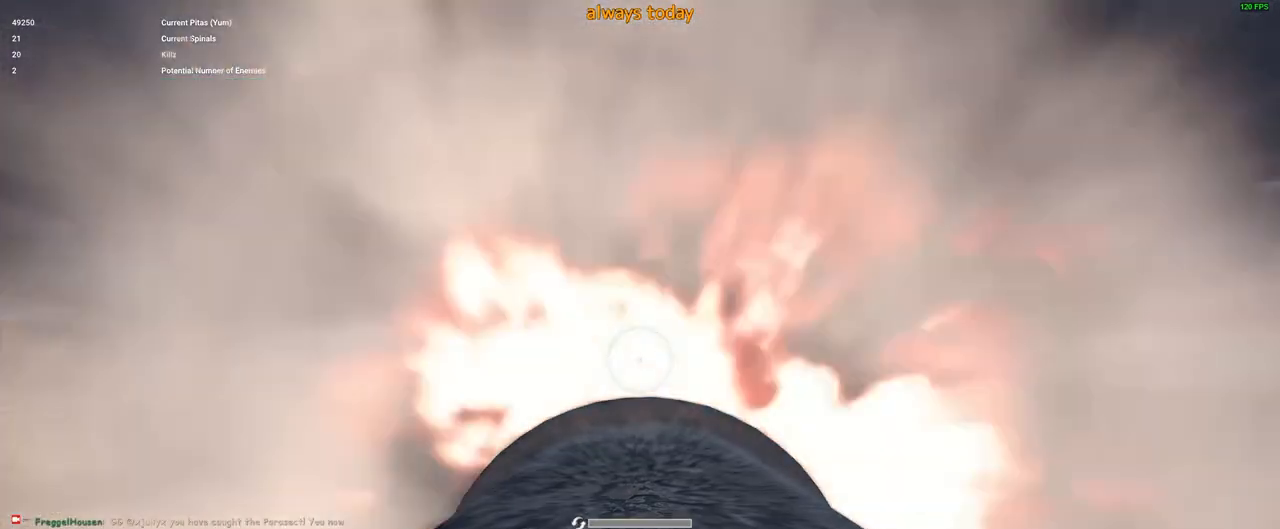
{"keys": [], "mouse": [], "events": [[100, "mouse_left", "up"]]}
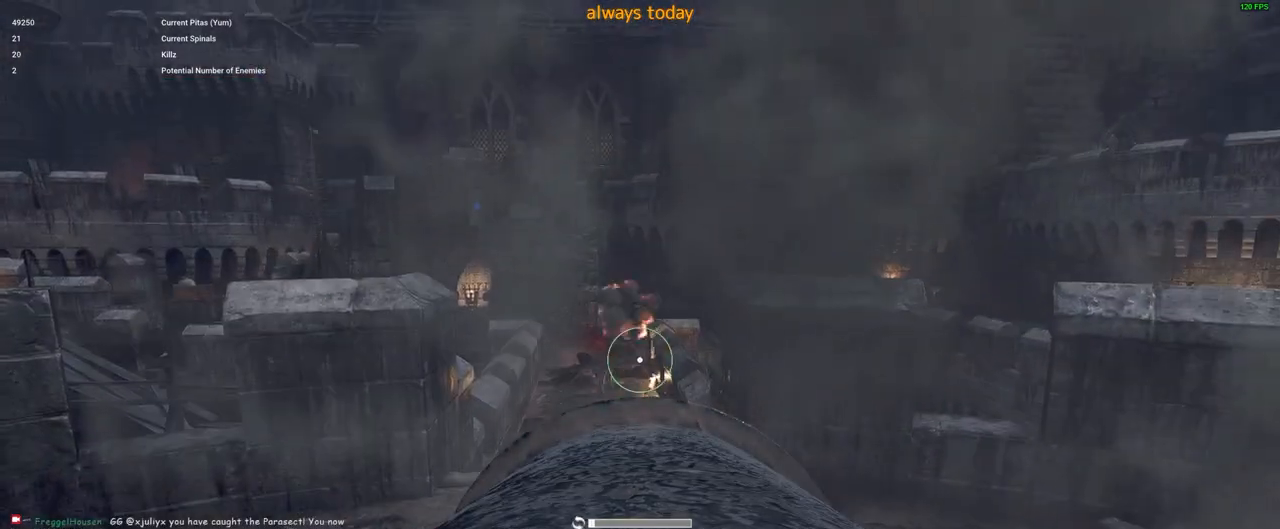
{"keys": [], "mouse": [], "events": []}
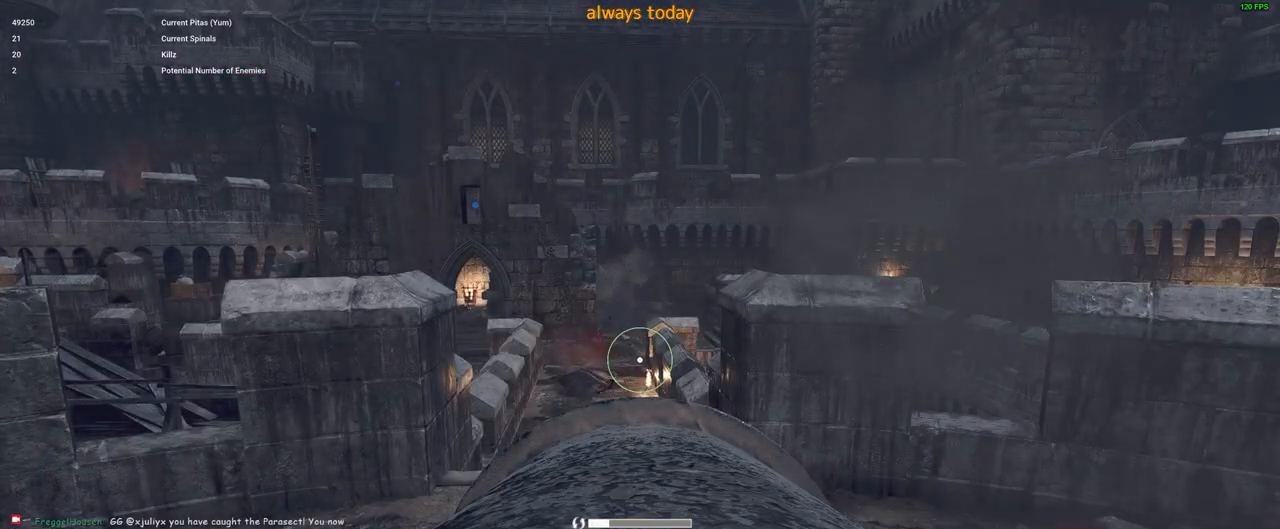
{"keys": [], "mouse": [], "events": []}
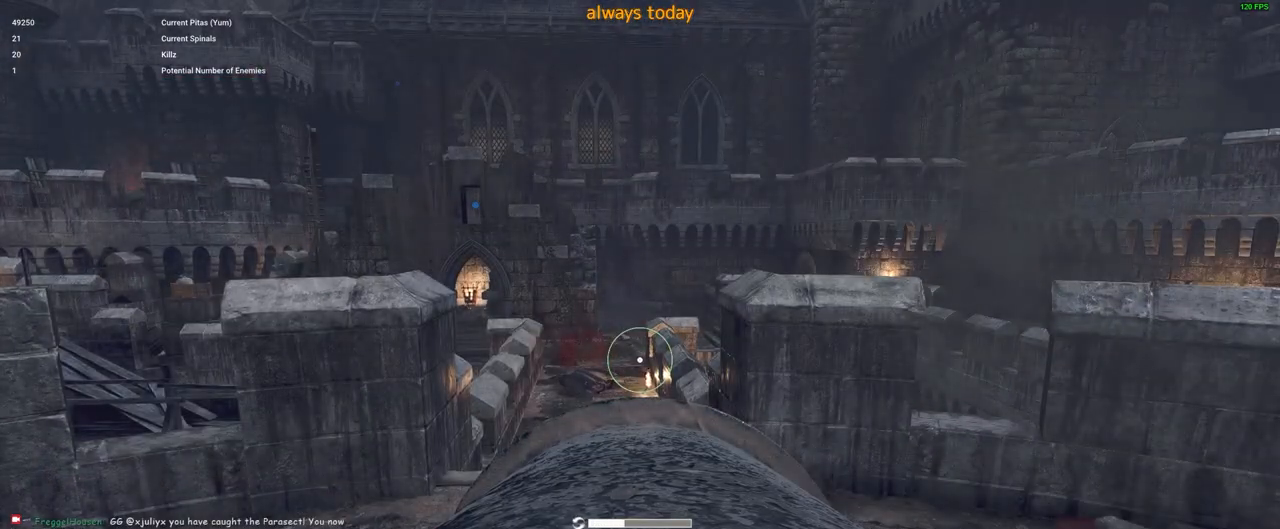
{"keys": [], "mouse": [], "events": []}
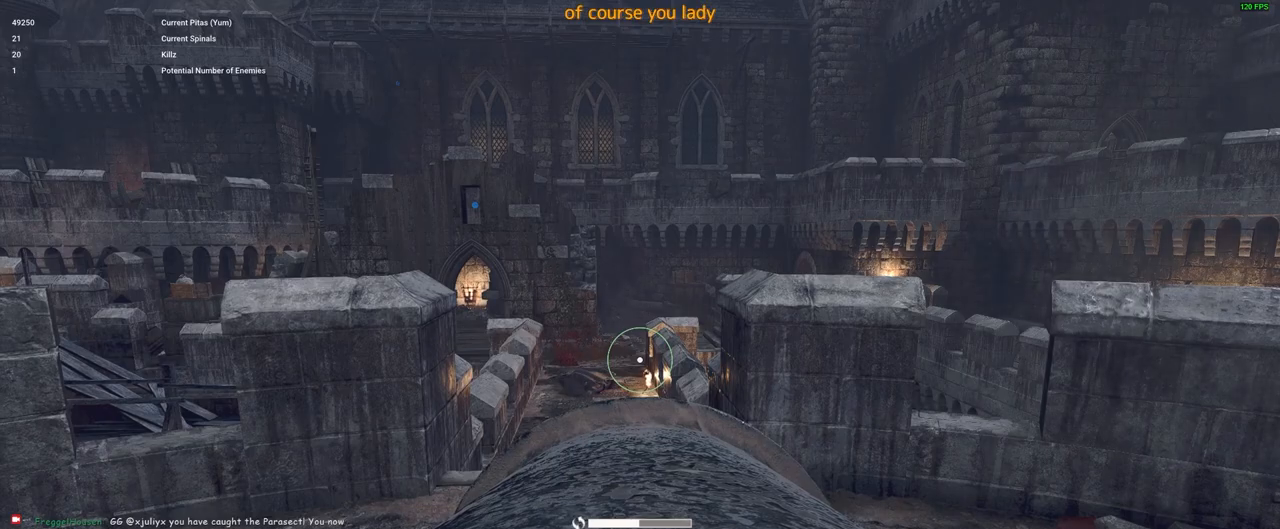
{"keys": [], "mouse": [], "events": []}
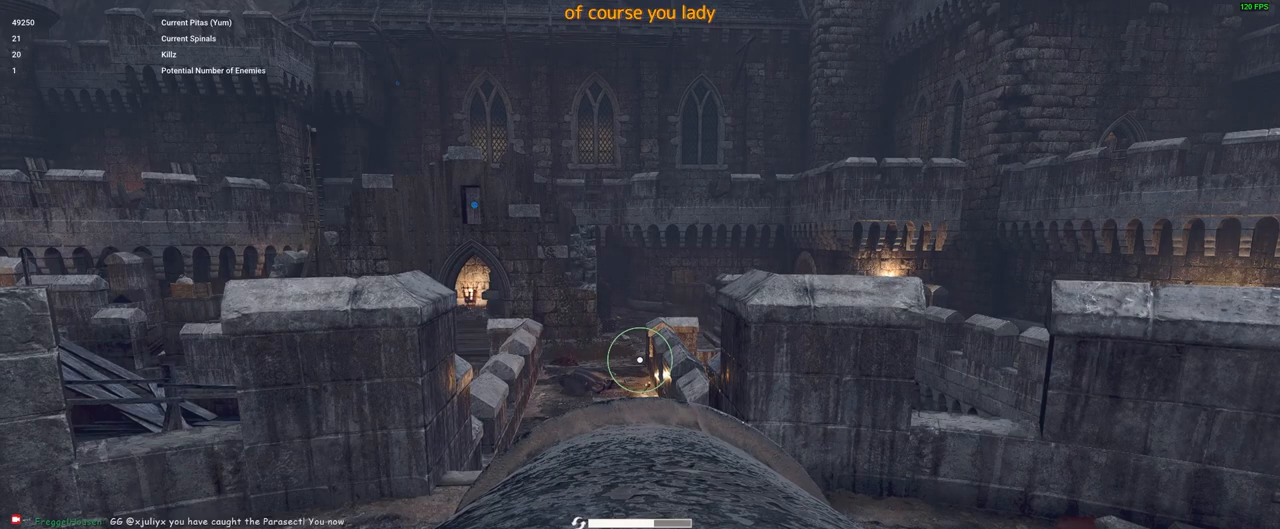
{"keys": [], "mouse": [], "events": [[133, "mouse_right", "down"], [183, "mouse_right", "up"]]}
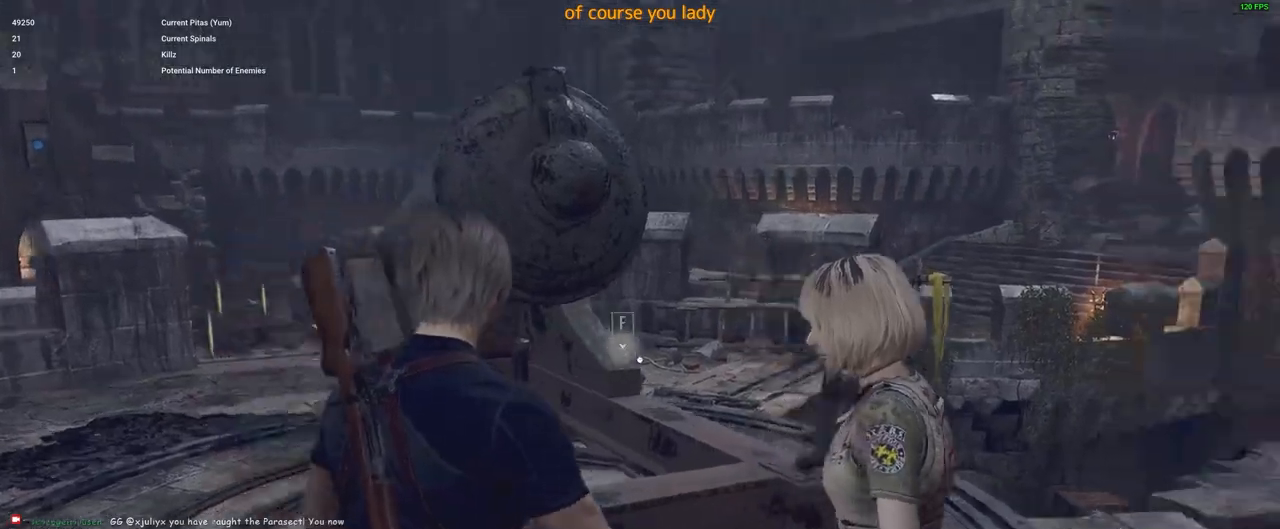
{"keys": [], "mouse": ["right"], "events": [[467, "mouse_right", "down"]]}
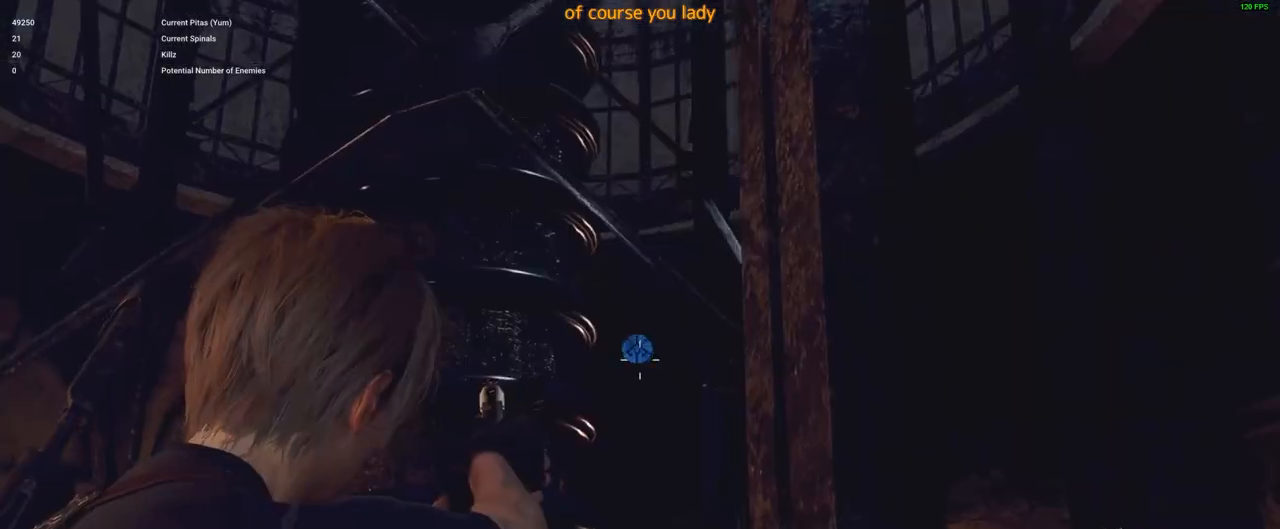
{"keys": [], "mouse": ["right"], "events": [[267, "mouse_left", "down"], [400, "mouse_left", "up"]]}
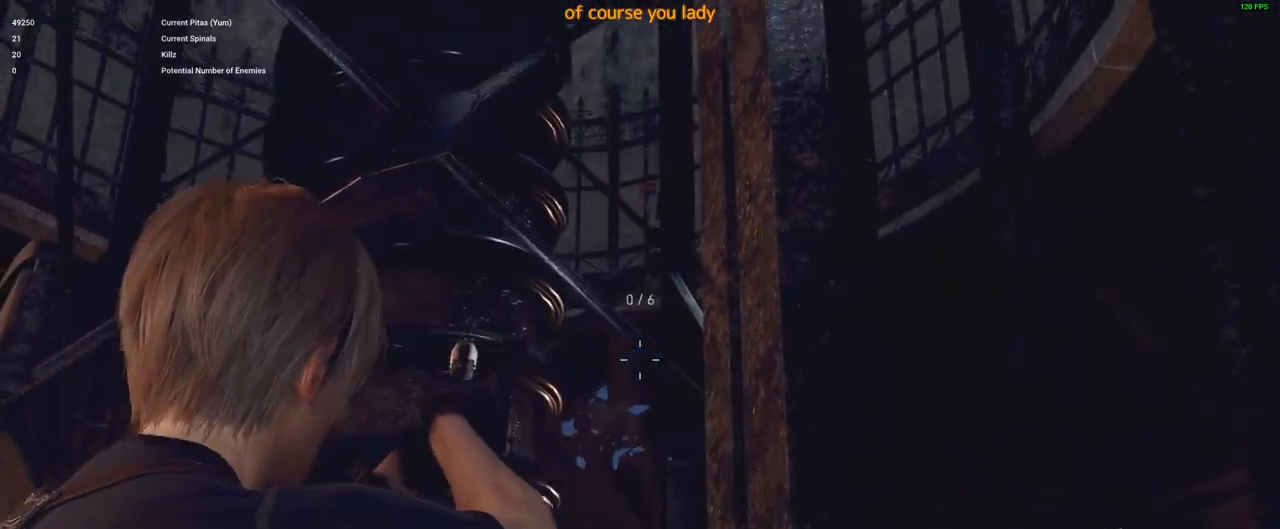
{"keys": ["a", "shift", "w"], "mouse": [], "events": [[133, "mouse_right", "up"], [200, "a", "down"], [250, "shift", "down"], [250, "w", "down"]]}
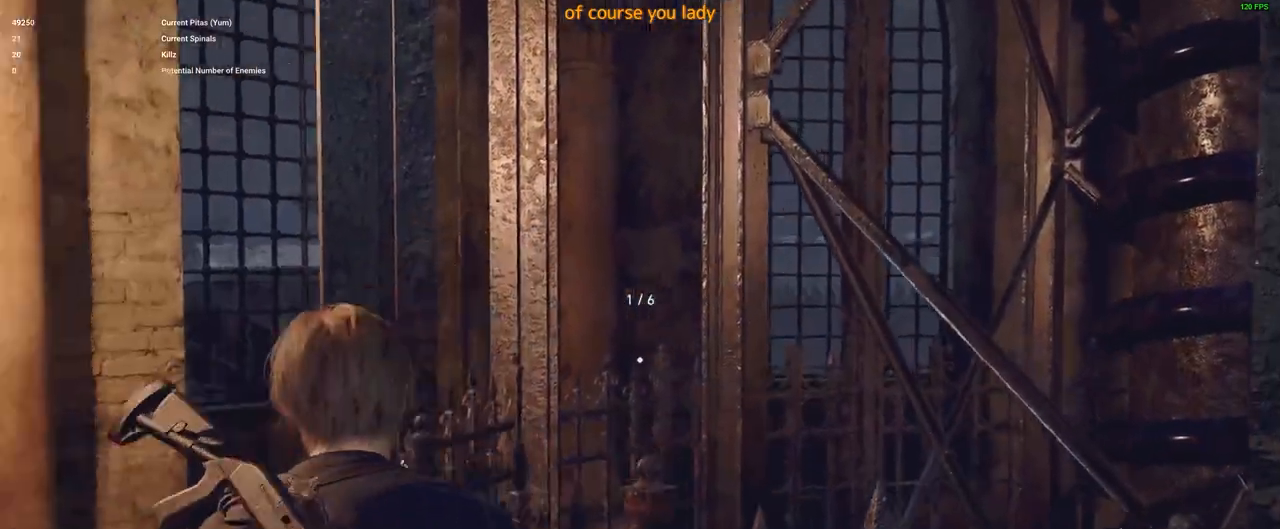
{"keys": [], "mouse": ["right"], "events": [[133, "a", "up"], [133, "mouse_right", "down"], [133, "shift", "up"], [133, "w", "up"], [233, "mouse_left", "down"], [333, "mouse_left", "up"]]}
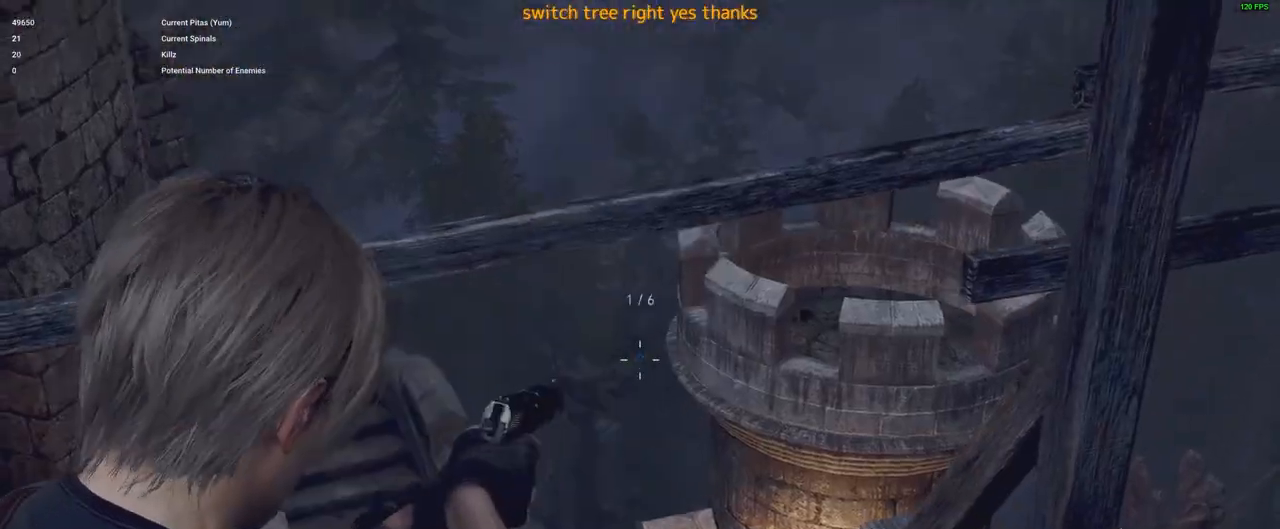
{"keys": [], "mouse": [], "events": [[250, "mouse_right", "up"]]}
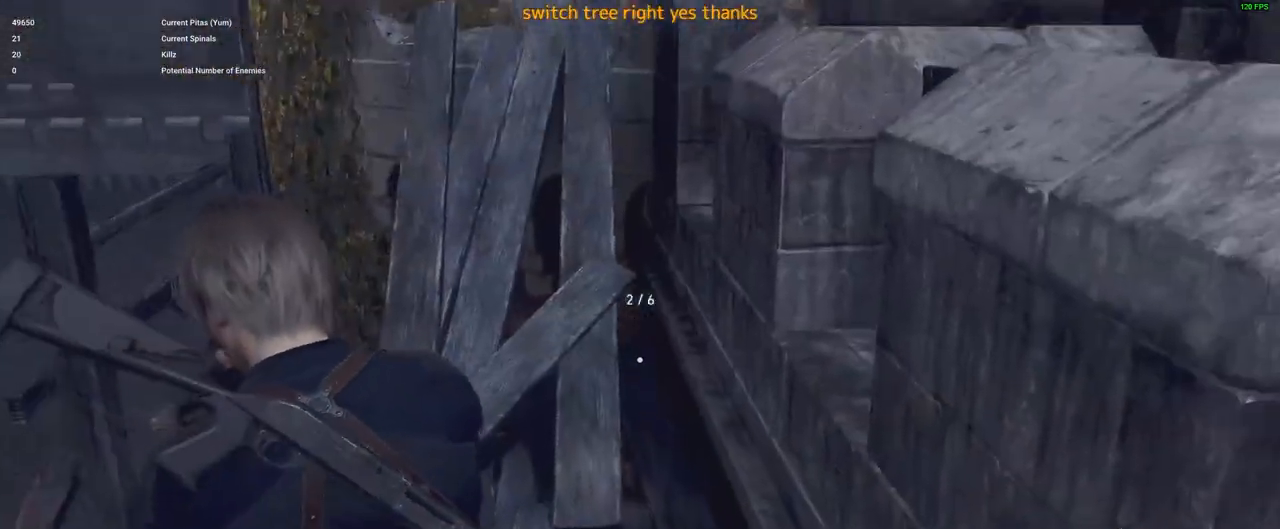
{"keys": ["a", "shift", "w"], "mouse": [], "events": [[33, "w", "down"], [417, "shift", "down"], [500, "a", "down"]]}
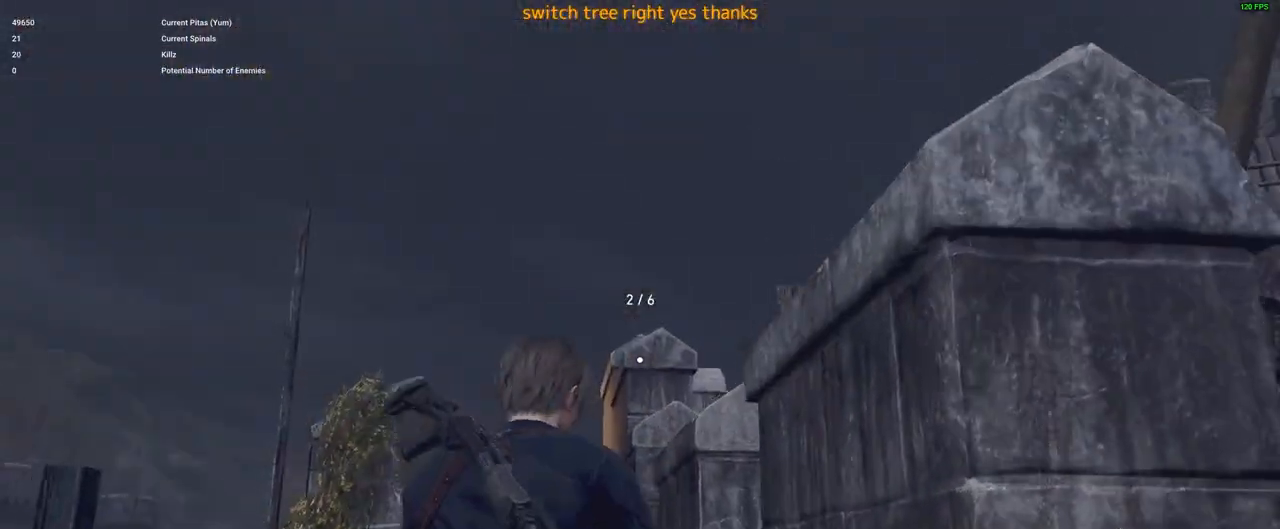
{"keys": ["w"], "mouse": [], "events": [[283, "a", "up"], [400, "shift", "up"]]}
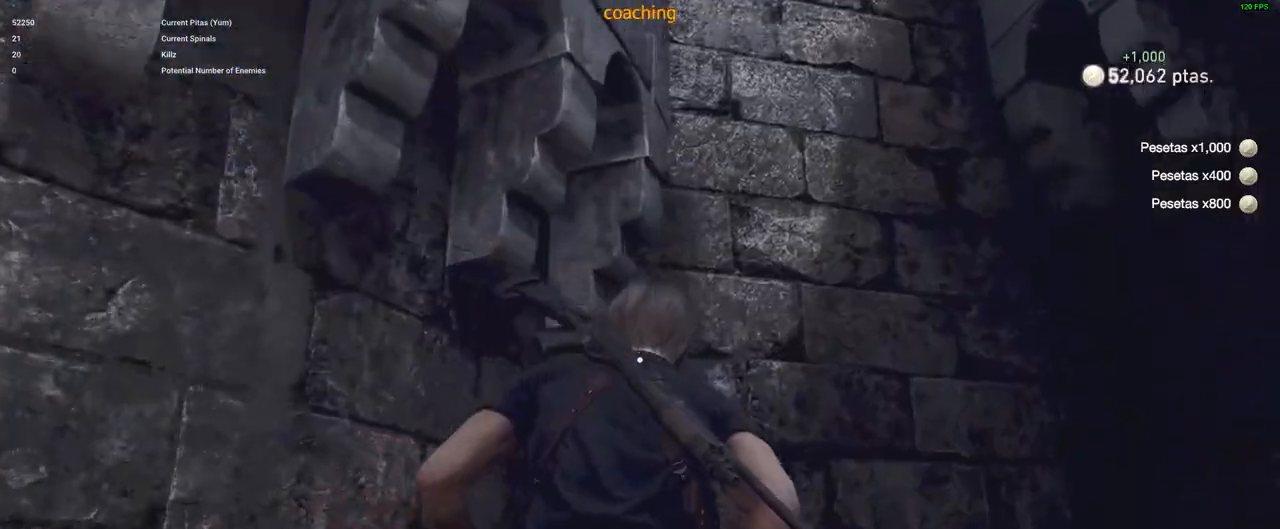
{"keys": ["space", "w"], "mouse": [], "events": [[33, "mouse_left", "down"], [33, "space", "down"], [417, "mouse_left", "up"]]}
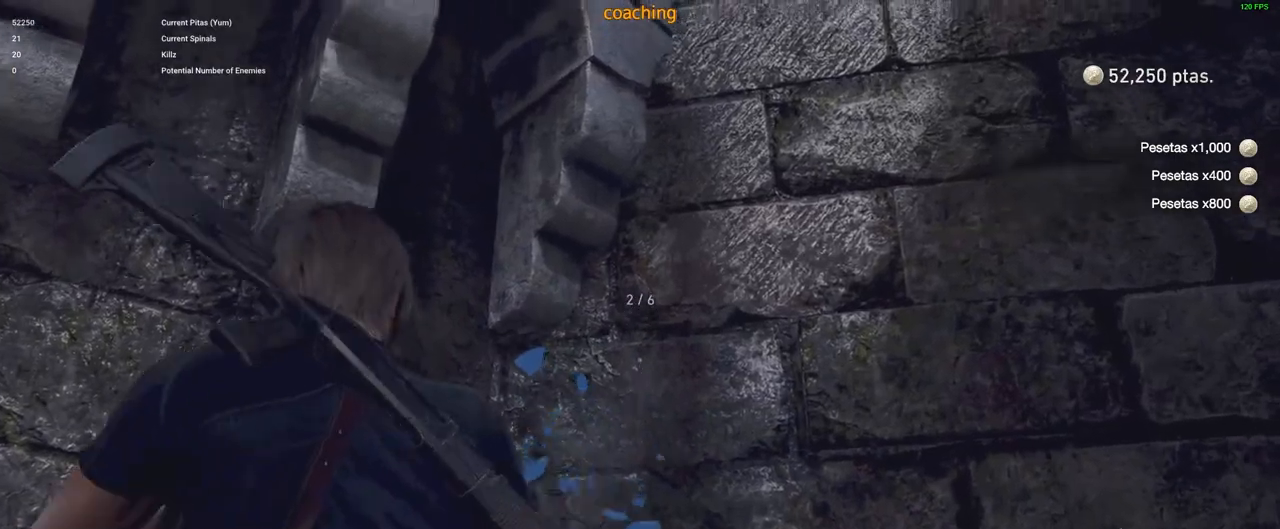
{"keys": ["d", "w"], "mouse": [], "events": [[100, "d", "down"], [100, "space", "up"]]}
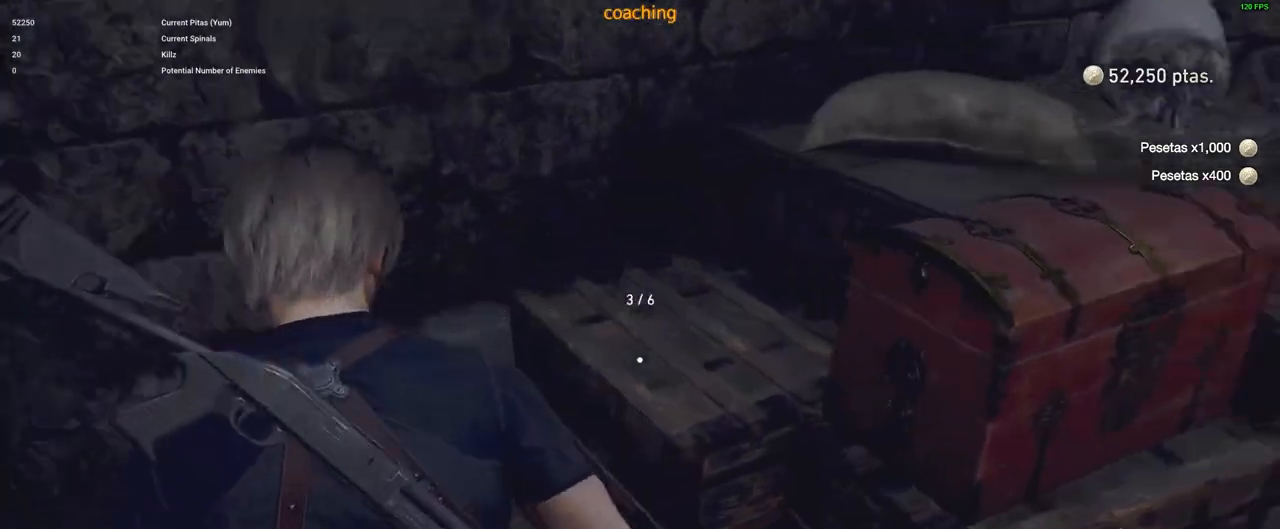
{"keys": ["d", "w"], "mouse": [], "events": []}
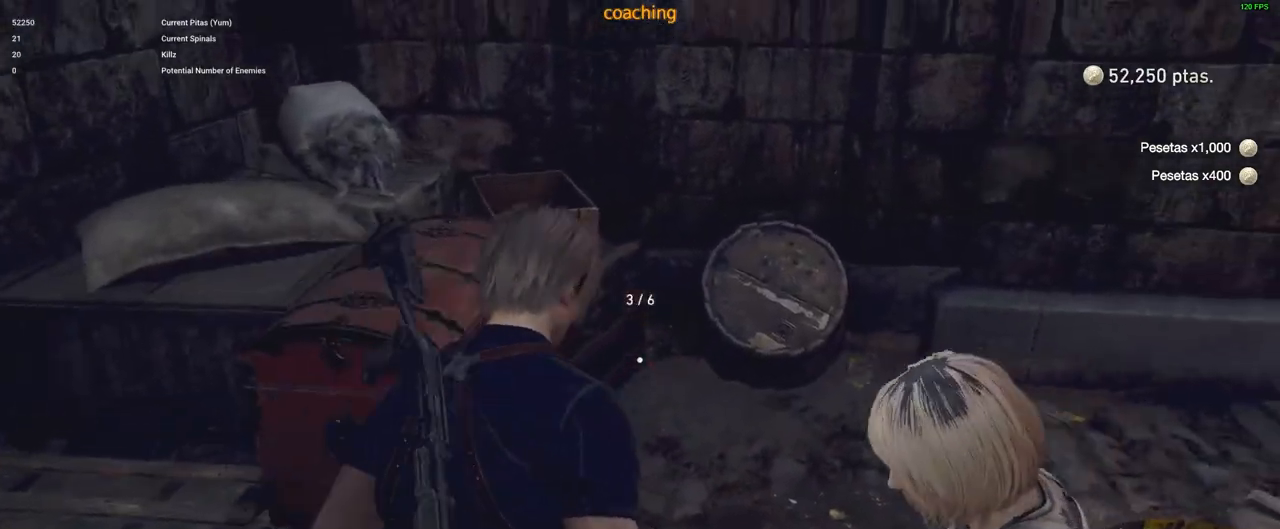
{"keys": ["d", "w"], "mouse": [], "events": [[83, "q", "down"], [250, "q", "up"]]}
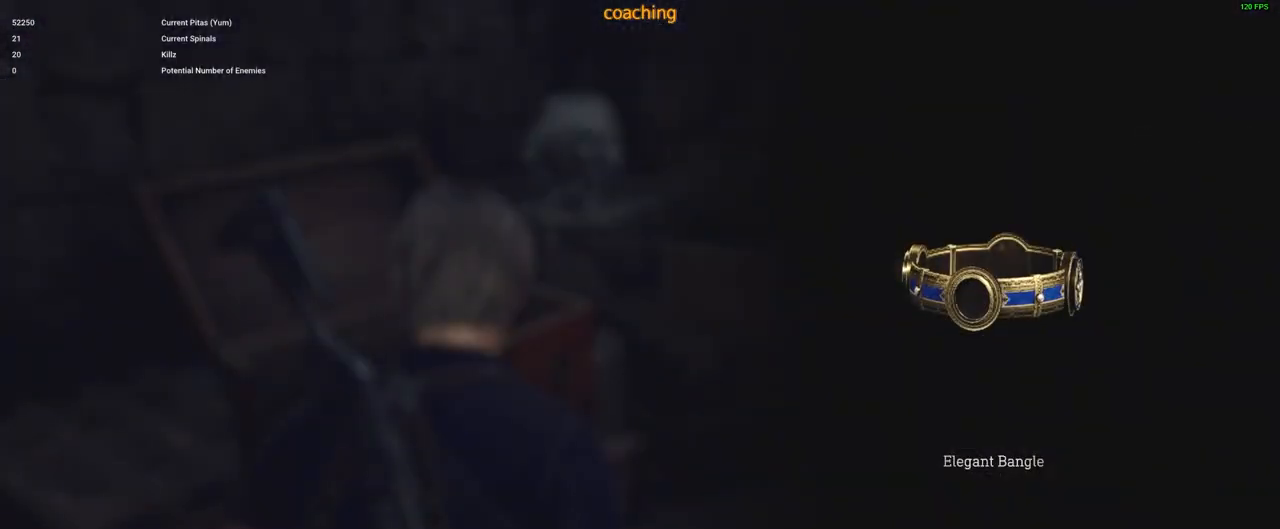
{"keys": ["d", "w"], "mouse": [], "events": []}
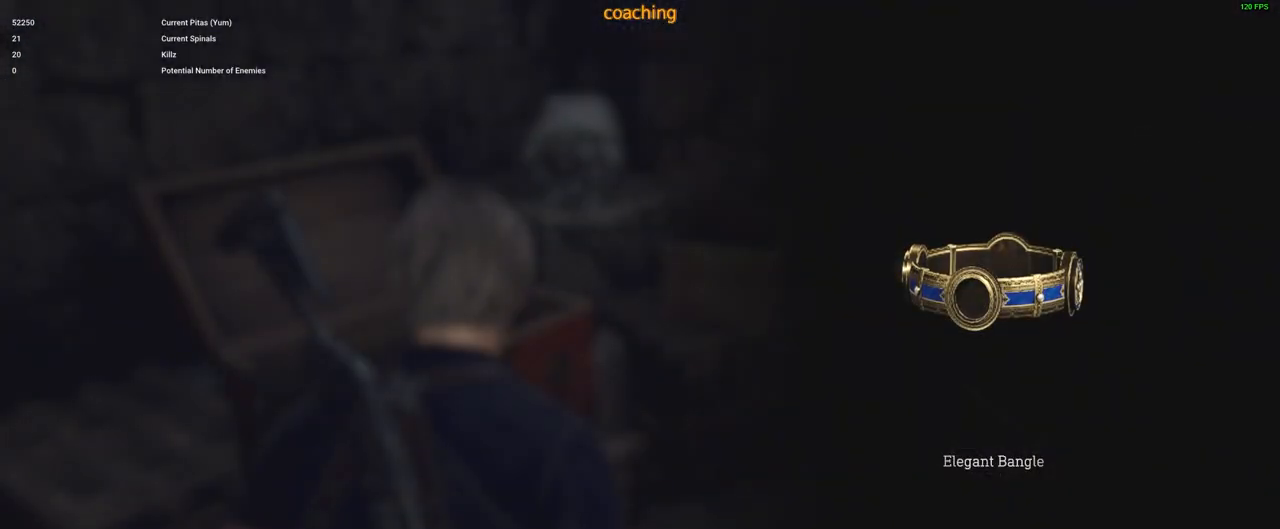
{"keys": ["d", "w"], "mouse": [], "events": [[317, "mouse_right", "down"], [383, "mouse_right", "up"]]}
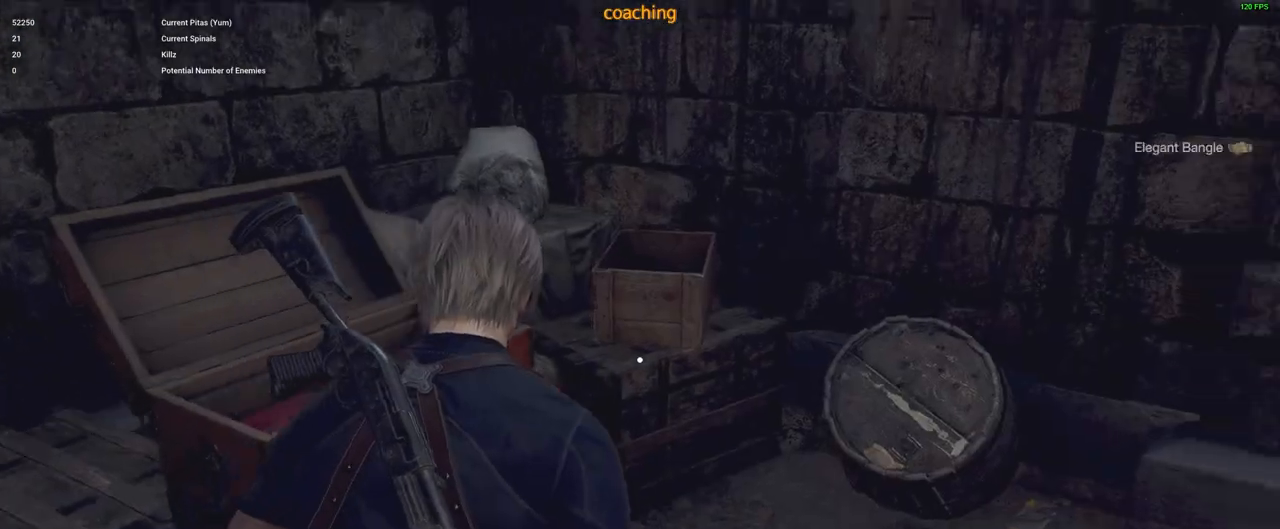
{"keys": ["d", "shift", "w"], "mouse": [], "events": [[100, "shift", "down"]]}
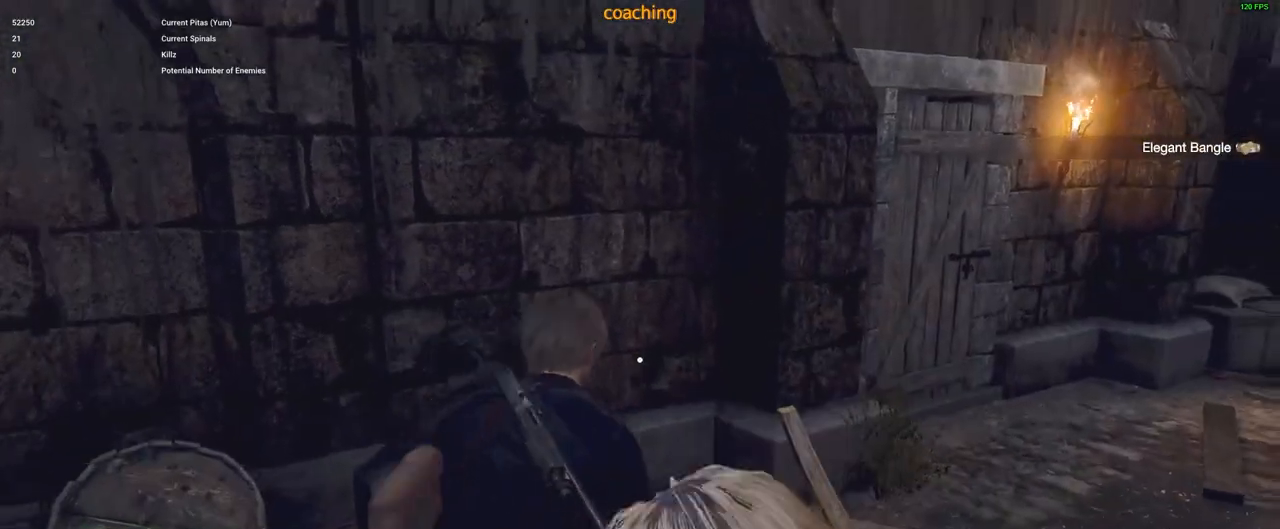
{"keys": ["d", "shift", "w"], "mouse": [], "events": []}
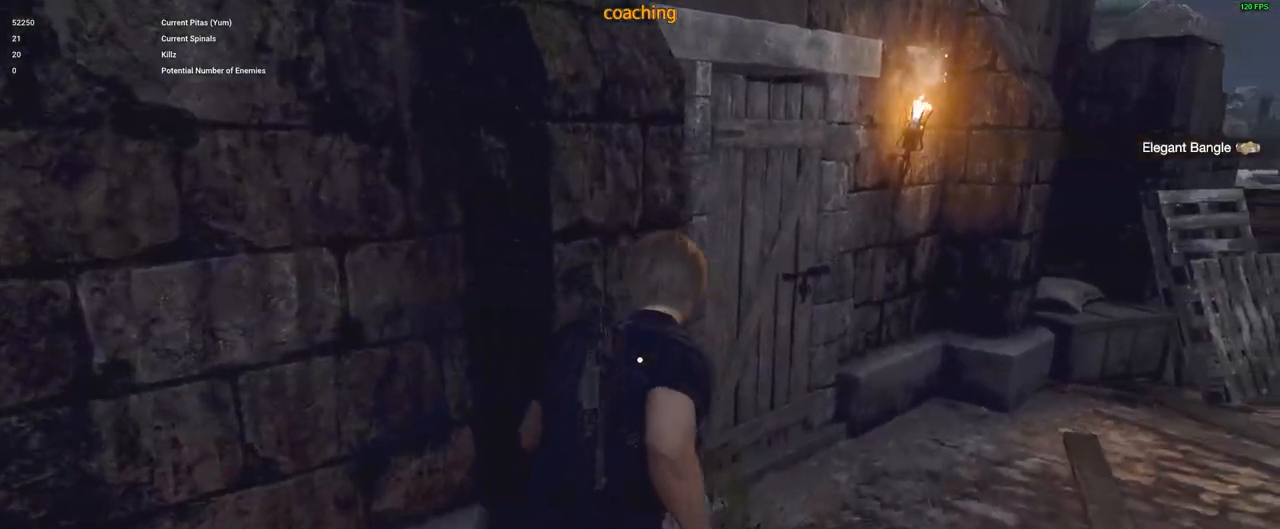
{"keys": ["shift", "w"], "mouse": [], "events": [[417, "d", "up"]]}
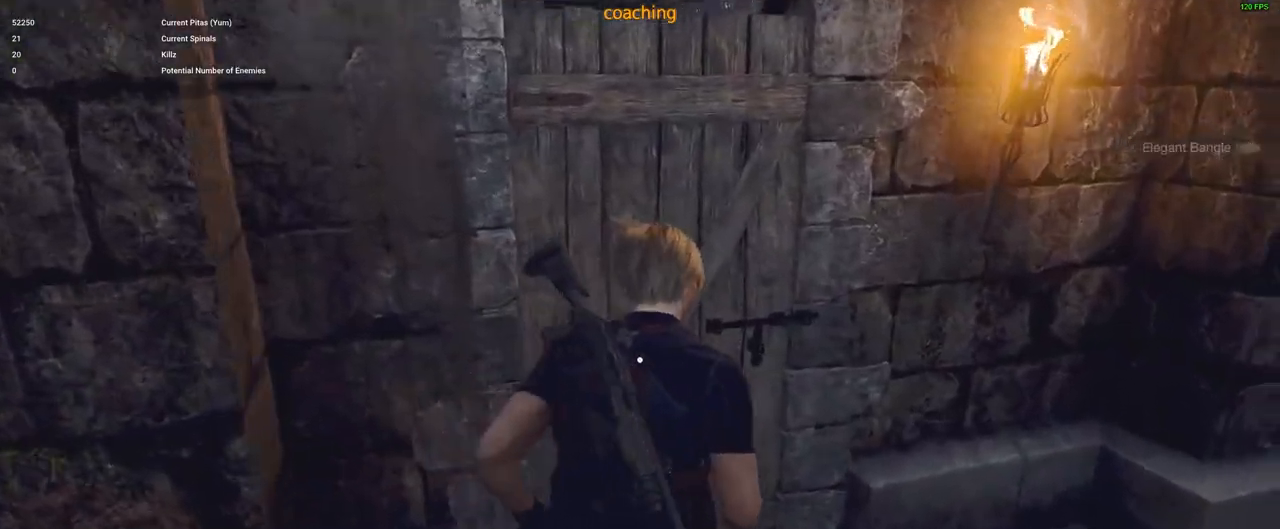
{"keys": ["shift", "w"], "mouse": [], "events": [[100, "f", "down"], [200, "f", "up"]]}
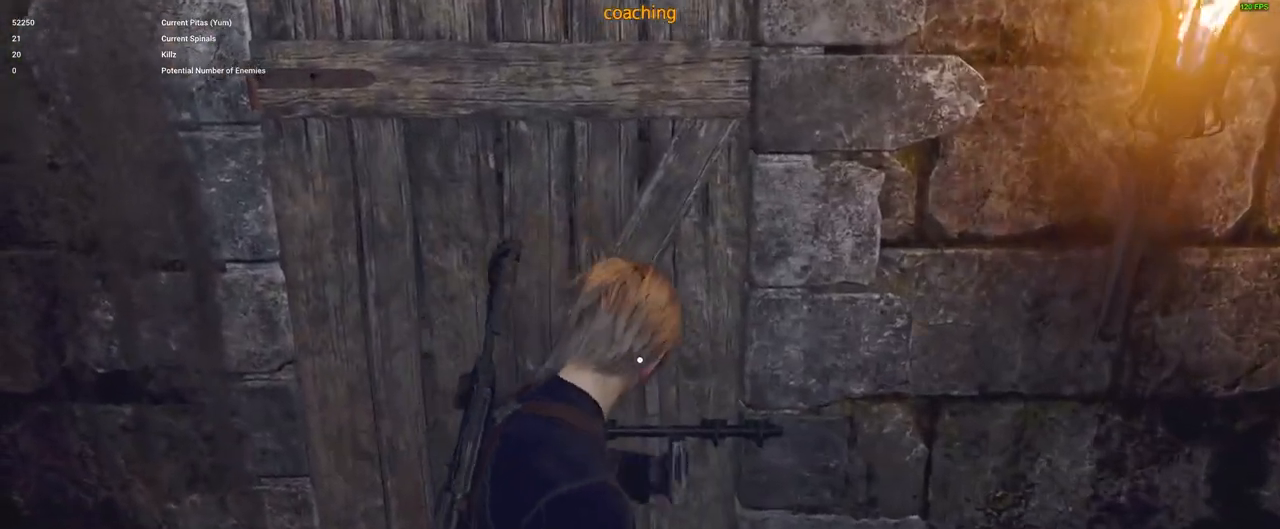
{"keys": ["shift", "w"], "mouse": [], "events": []}